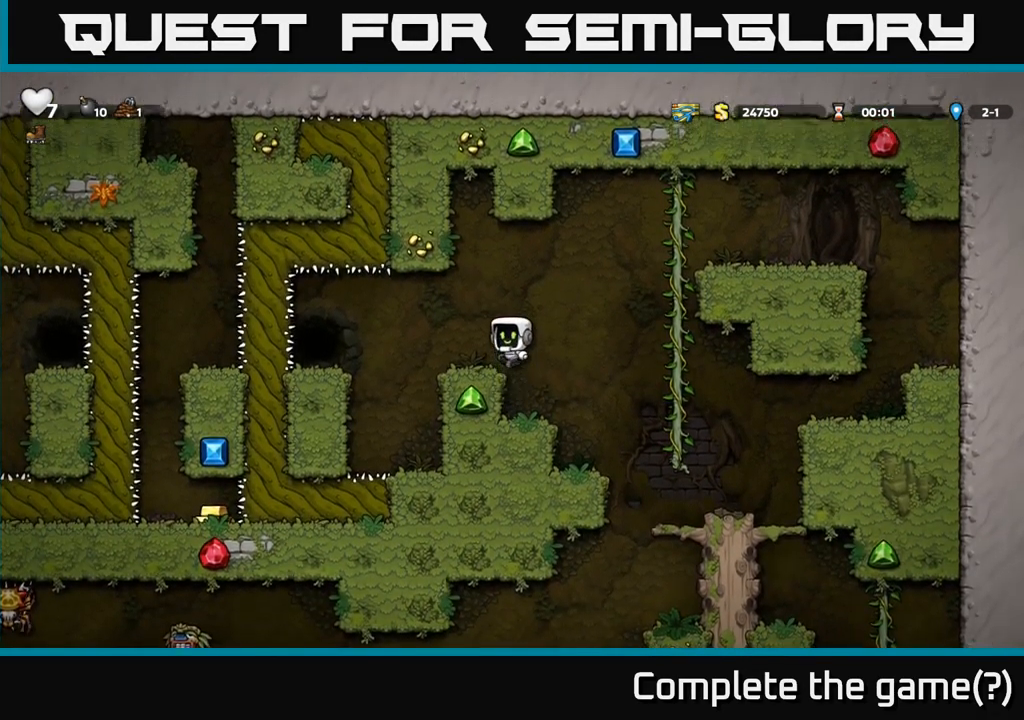
Gameplay with a controller (Xbox layout); each line is a JSON object with the inputs held at the frame after it (dt_ms = milliseconds from this image to that frame). "button_events" lists button changes between this image and that frame as [ms after this image, input, new state], when the widget could be followed in between (sticks are given only as held states).
{"dt_ms": 500, "buttons": [], "left_stick": "left", "right_stick": "center", "button_events": [[417, "A", "down"], [484, "A", "up"]]}
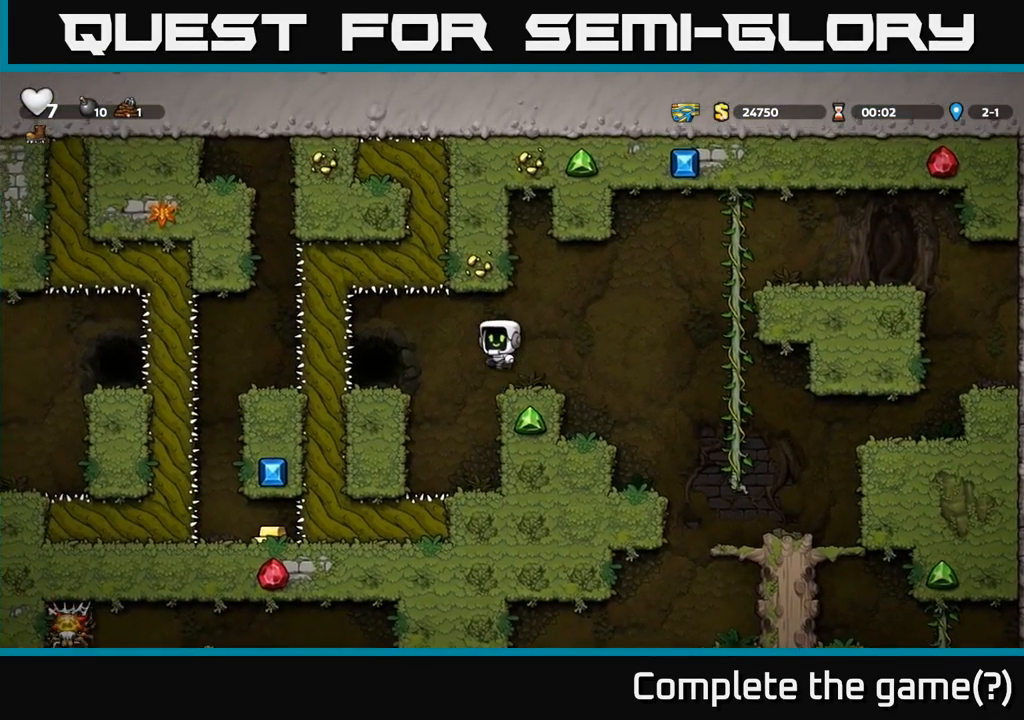
{"dt_ms": 500, "buttons": [], "left_stick": "center", "right_stick": "center", "button_events": []}
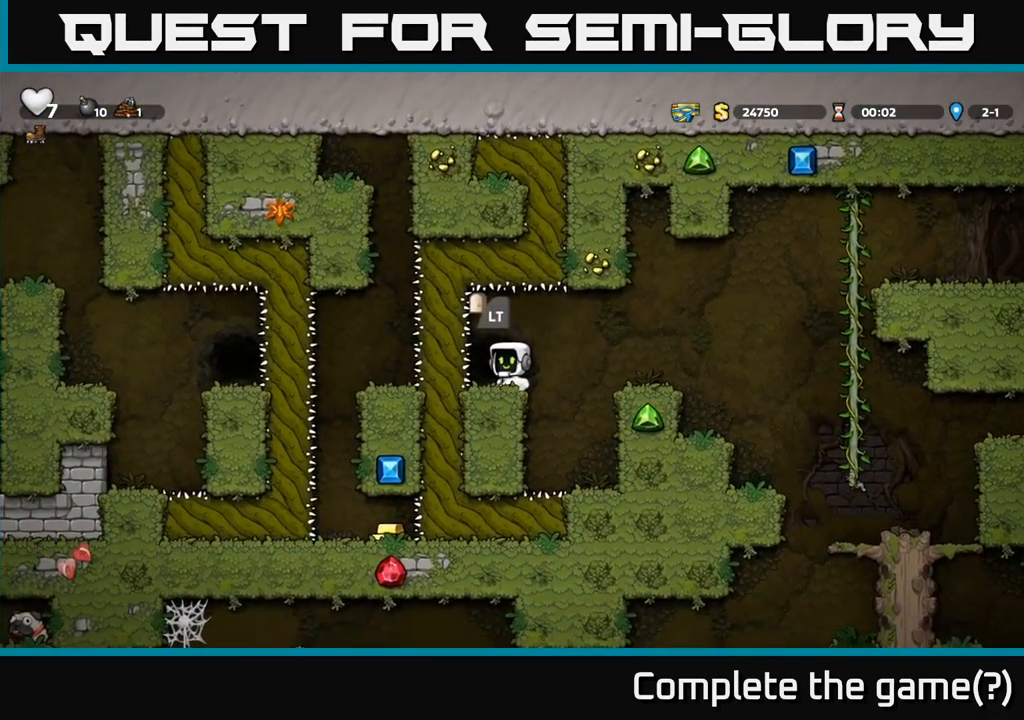
{"dt_ms": 500, "buttons": [], "left_stick": "center", "right_stick": "center", "button_events": [[17, "L2", "down"], [134, "L2", "up"], [217, "L2", "down"], [300, "L2", "up"], [384, "L2", "down"], [450, "L2", "up"]]}
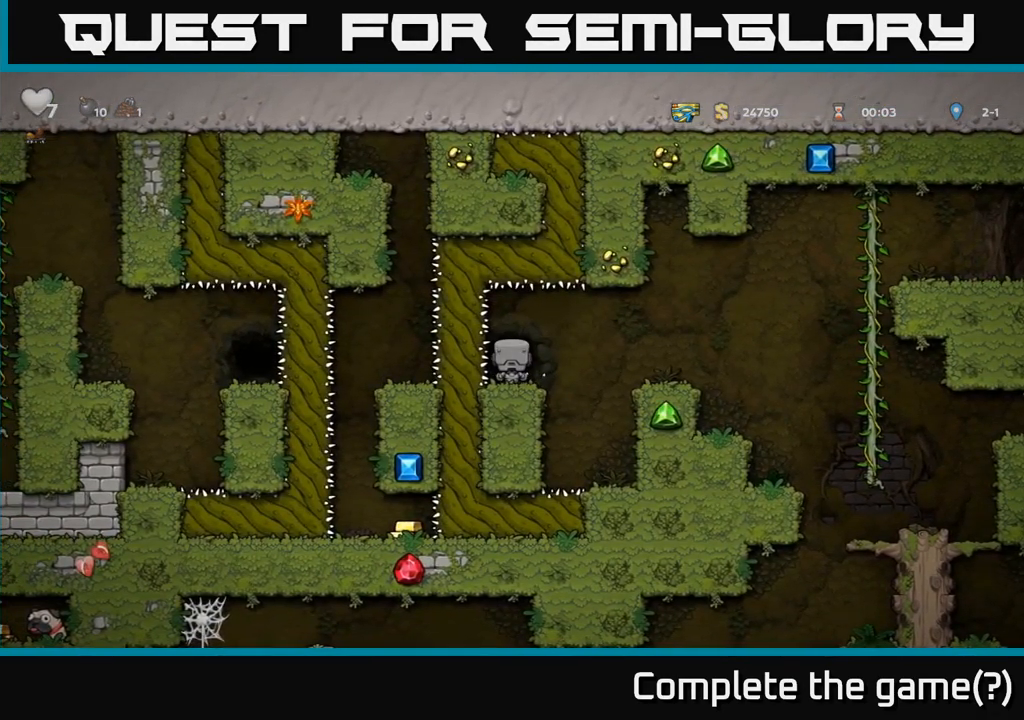
{"dt_ms": 501, "buttons": [], "left_stick": "center", "right_stick": "center", "button_events": [[17, "L2", "down"], [134, "L2", "up"]]}
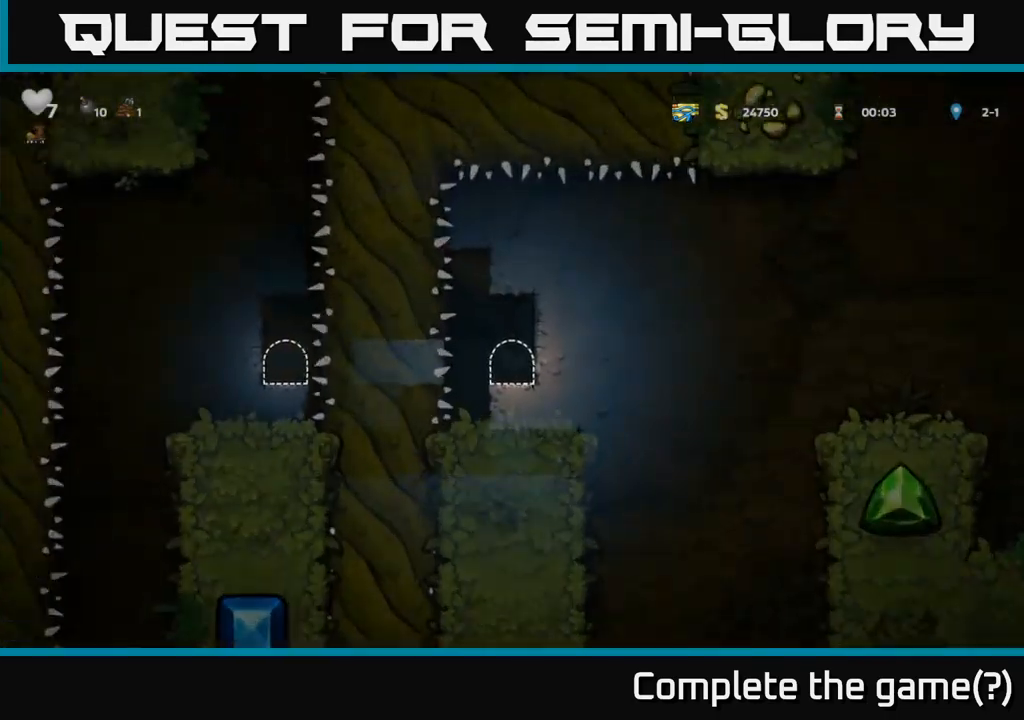
{"dt_ms": 500, "buttons": [], "left_stick": "center", "right_stick": "center", "button_events": []}
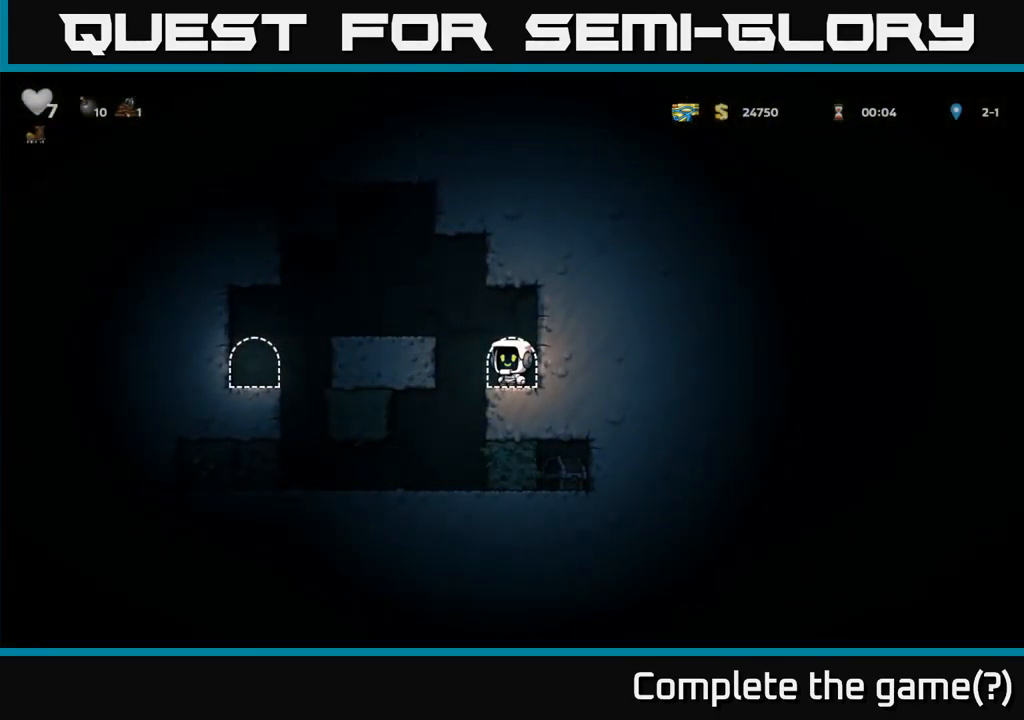
{"dt_ms": 500, "buttons": [], "left_stick": "left", "right_stick": "center", "button_events": []}
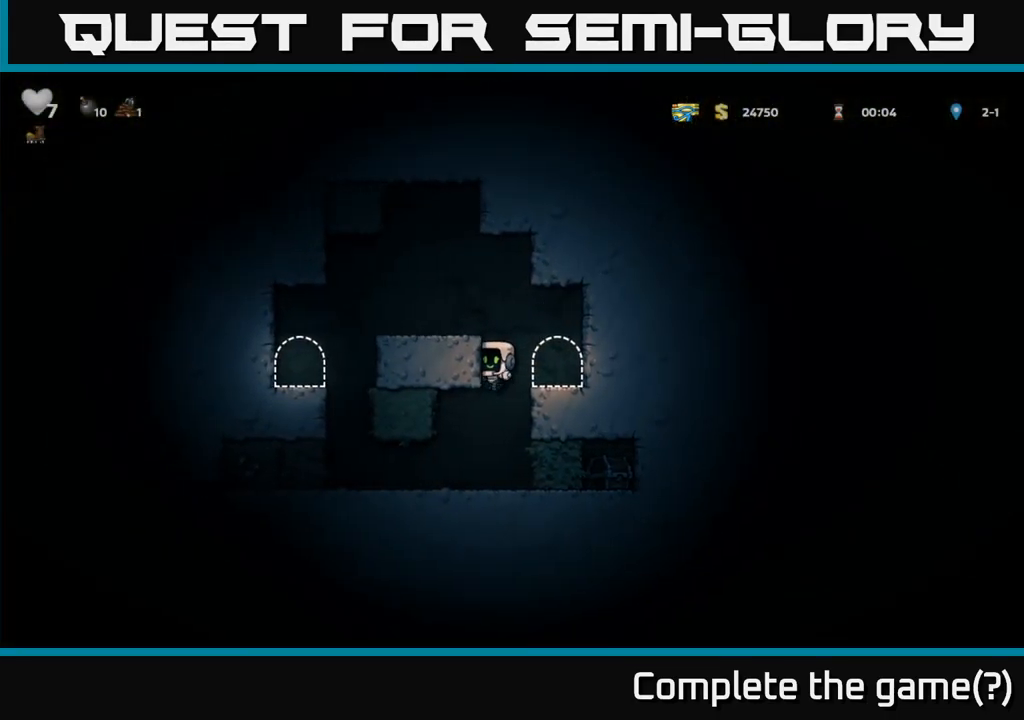
{"dt_ms": 500, "buttons": [], "left_stick": "left", "right_stick": "center"}
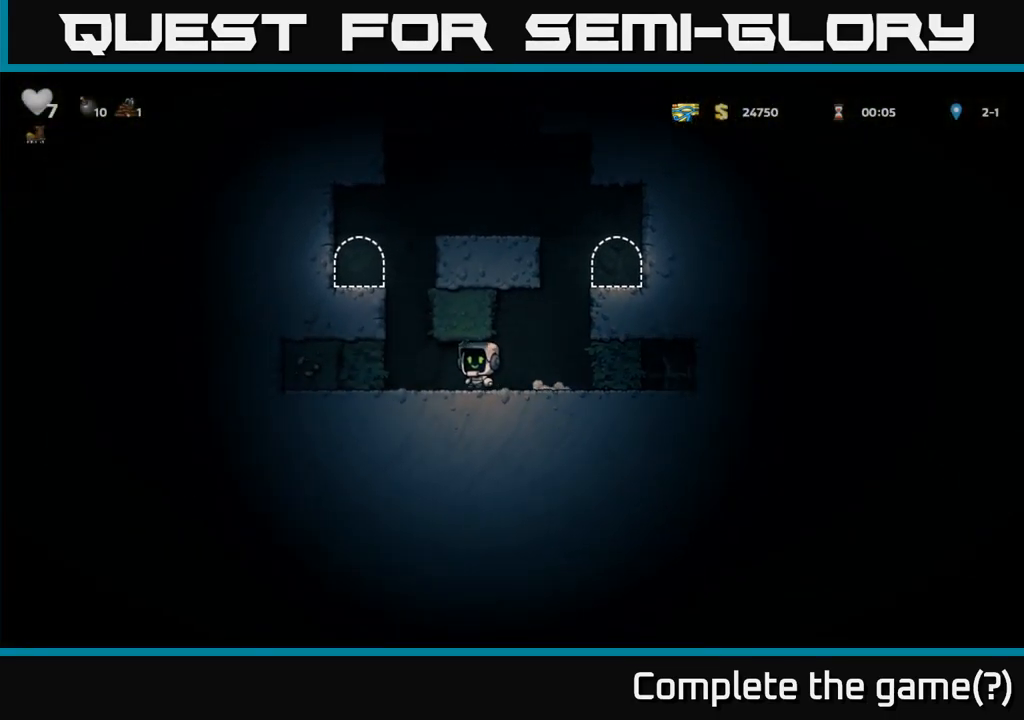
{"dt_ms": 500, "buttons": ["A"], "left_stick": "left", "right_stick": "center", "button_events": [[166, "A", "down"], [333, "A", "up"], [483, "A", "down"]]}
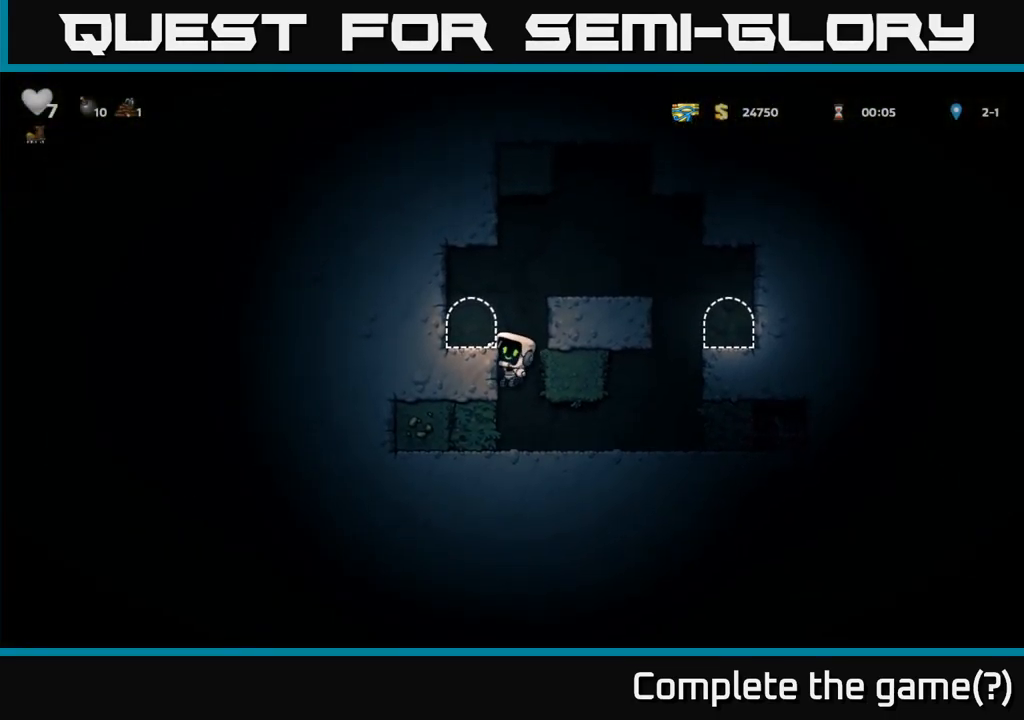
{"dt_ms": 500, "buttons": ["L2"], "left_stick": "center", "right_stick": "center", "button_events": [[66, "A", "up"], [283, "L2", "down"], [350, "L2", "up"], [450, "L2", "down"]]}
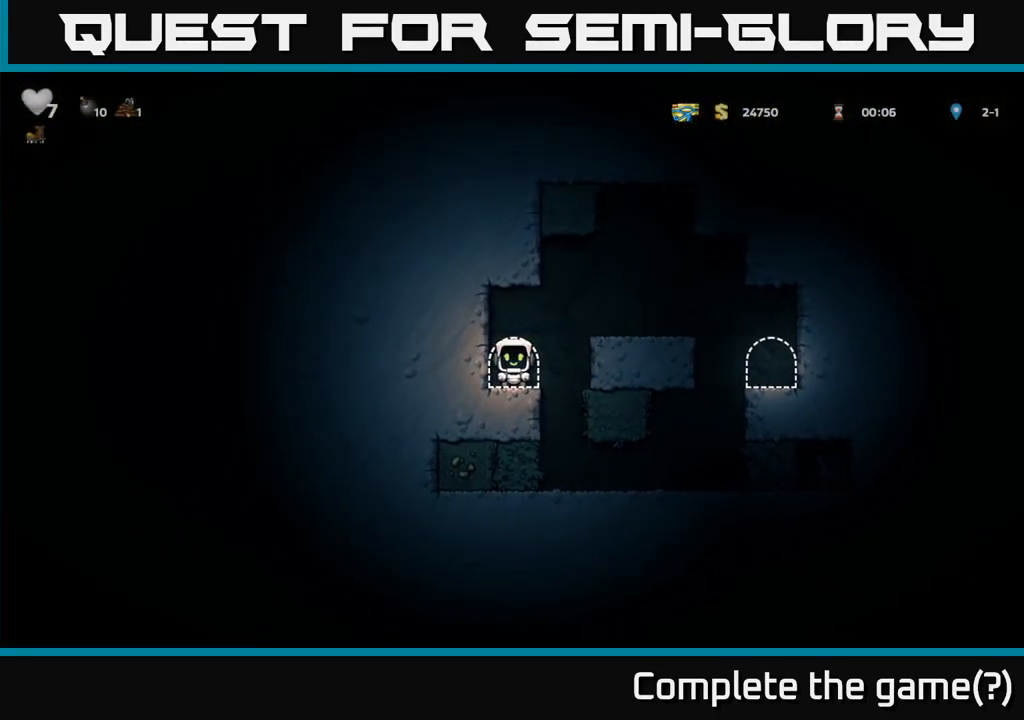
{"dt_ms": 500, "buttons": [], "left_stick": "center", "right_stick": "center", "button_events": [[16, "L2", "up"], [116, "L2", "down"], [183, "L2", "up"], [233, "L2", "down"], [333, "L2", "up"]]}
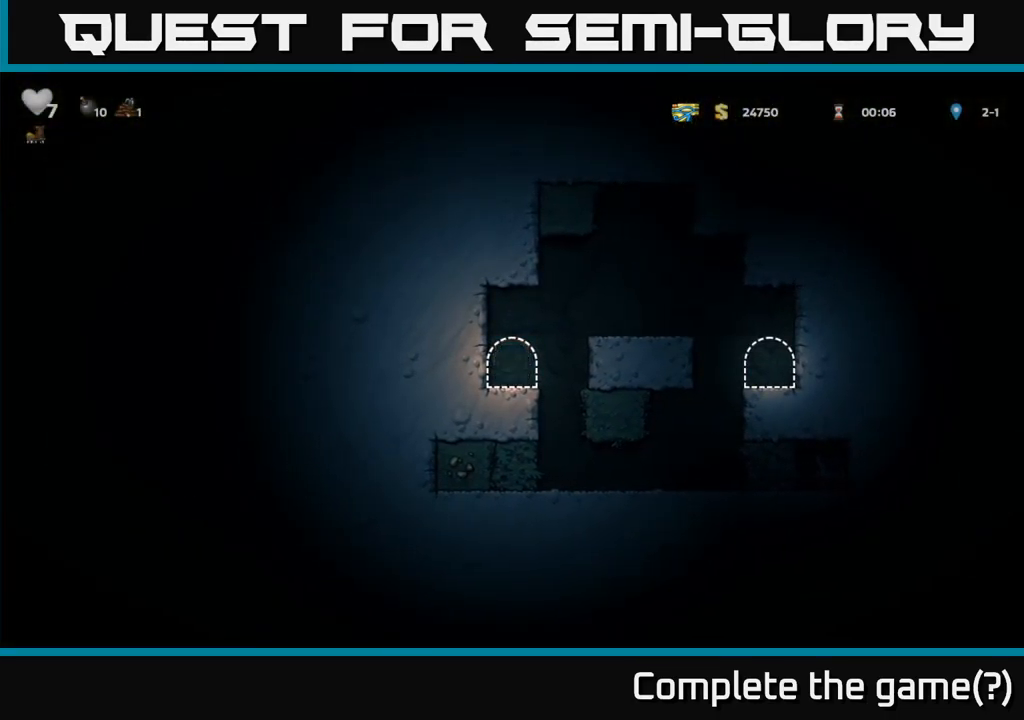
{"dt_ms": 500, "buttons": [], "left_stick": "center", "right_stick": "center", "button_events": []}
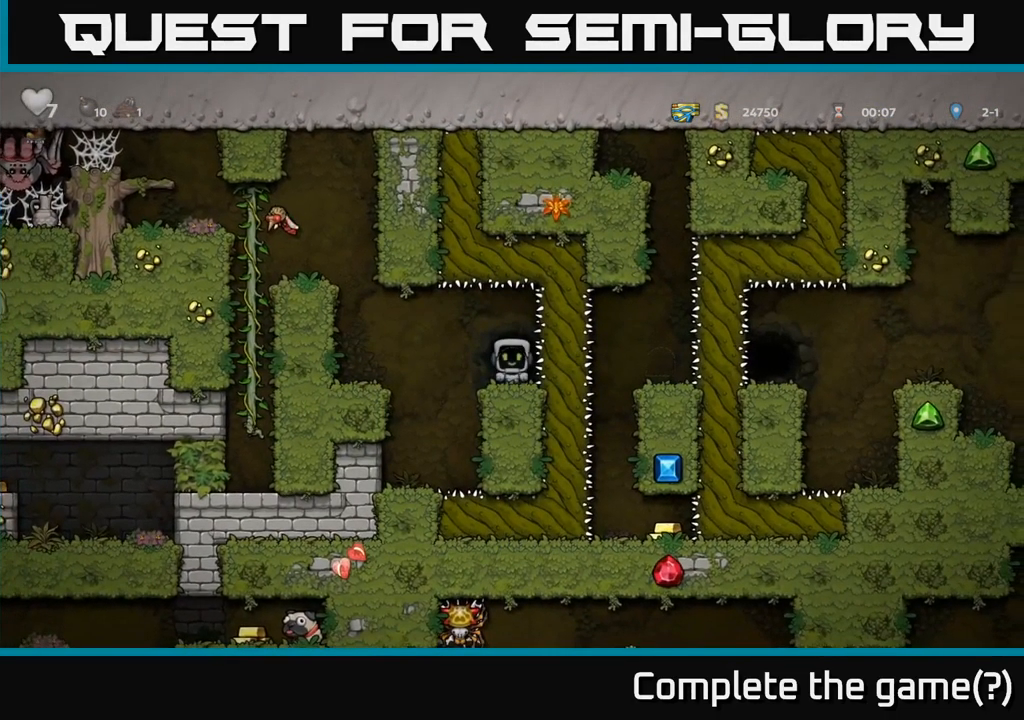
{"dt_ms": 500, "buttons": [], "left_stick": "left", "right_stick": "center", "button_events": [[266, "A", "down"], [333, "A", "up"]]}
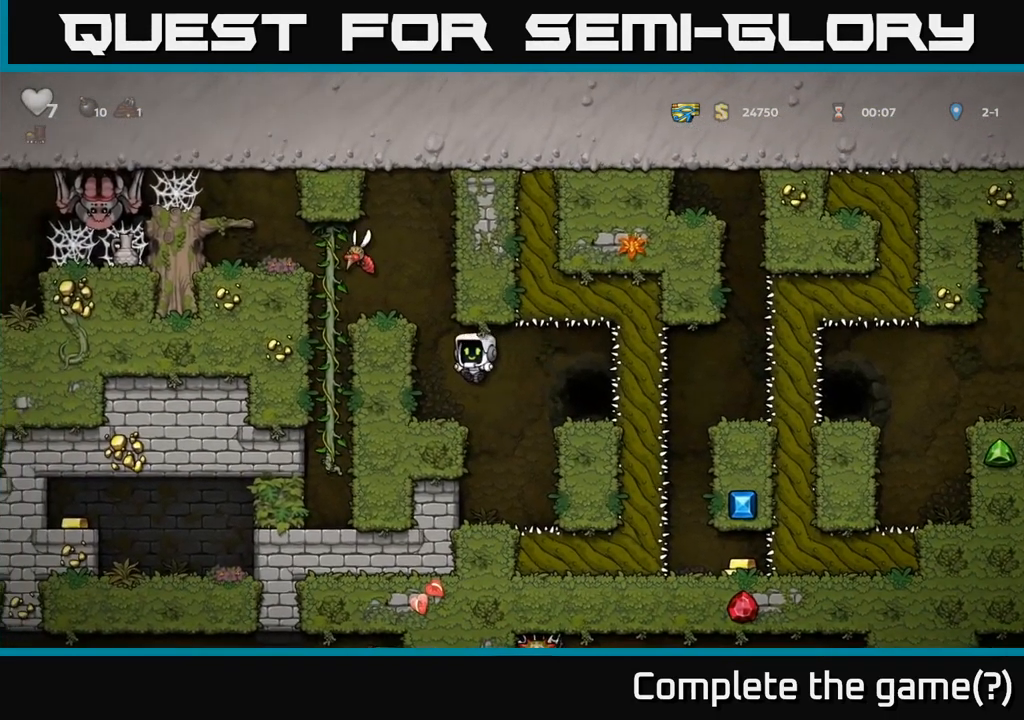
{"dt_ms": 500, "buttons": [], "left_stick": "center", "right_stick": "center", "button_events": [[216, "A", "down"], [333, "A", "up"]]}
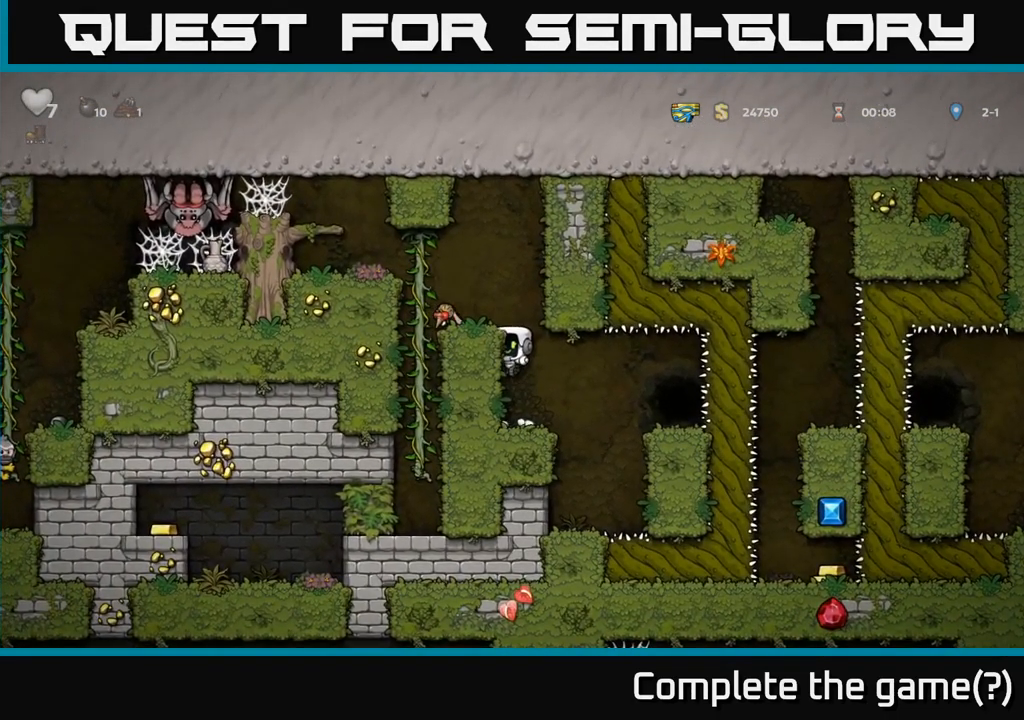
{"dt_ms": 1000, "buttons": ["A"], "left_stick": "left", "right_stick": "center"}
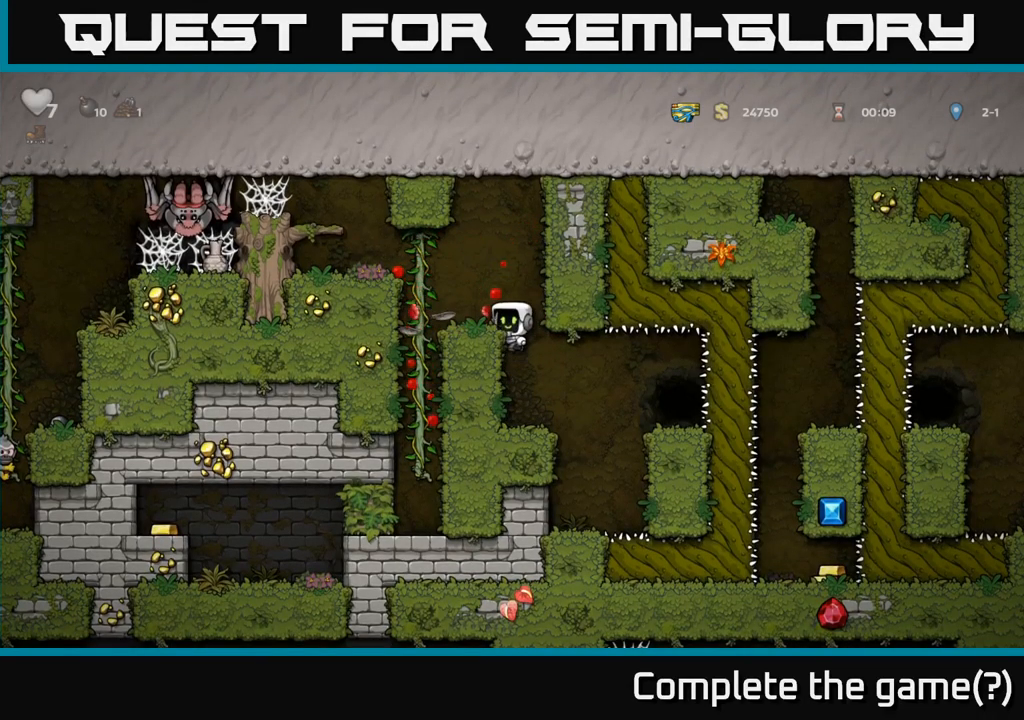
{"dt_ms": 500, "buttons": [], "left_stick": "up-left", "right_stick": "center", "button_events": [[50, "A", "up"]]}
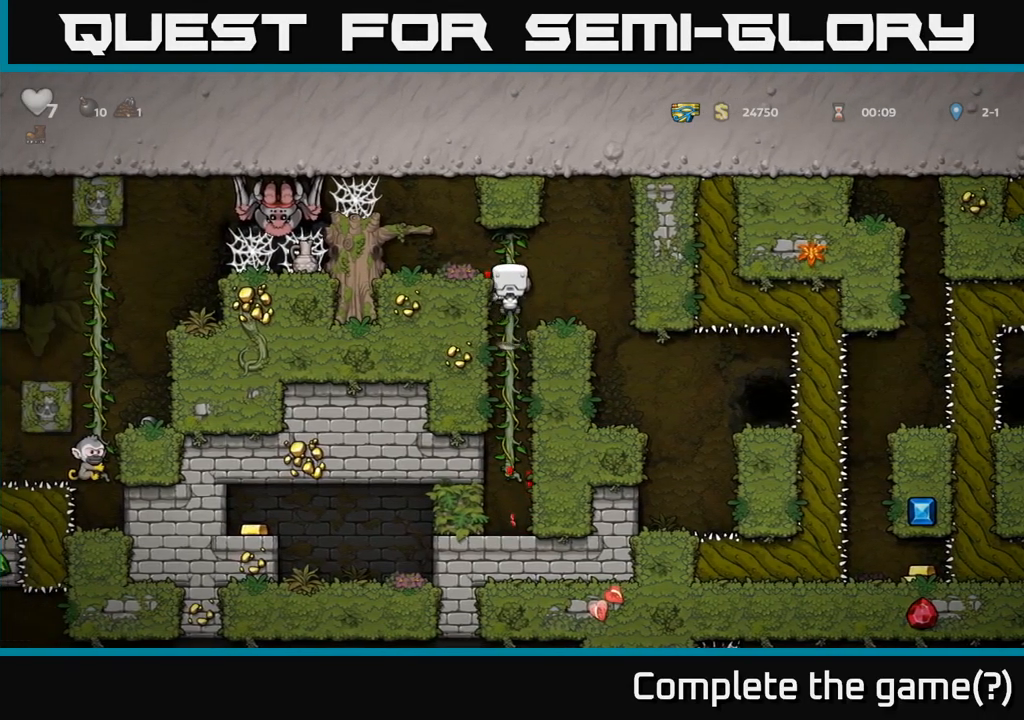
{"dt_ms": 500, "buttons": ["A"], "left_stick": "center", "right_stick": "center", "button_events": [[50, "A", "down"], [183, "A", "up"], [500, "A", "down"]]}
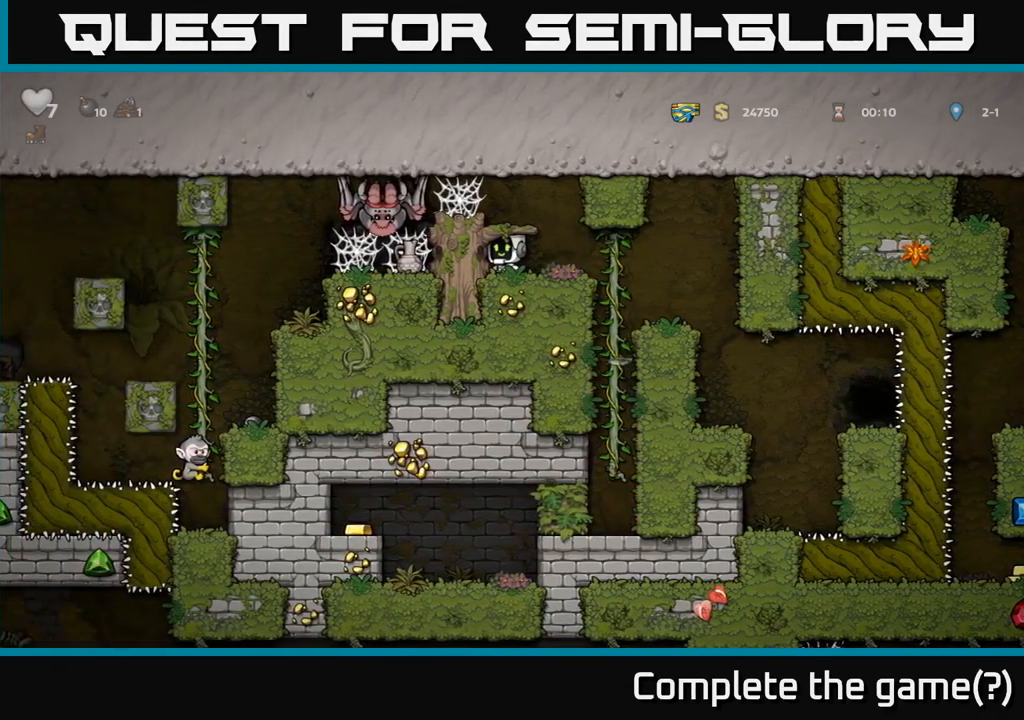
{"dt_ms": 500, "buttons": [], "left_stick": "center", "right_stick": "center", "button_events": [[133, "A", "up"]]}
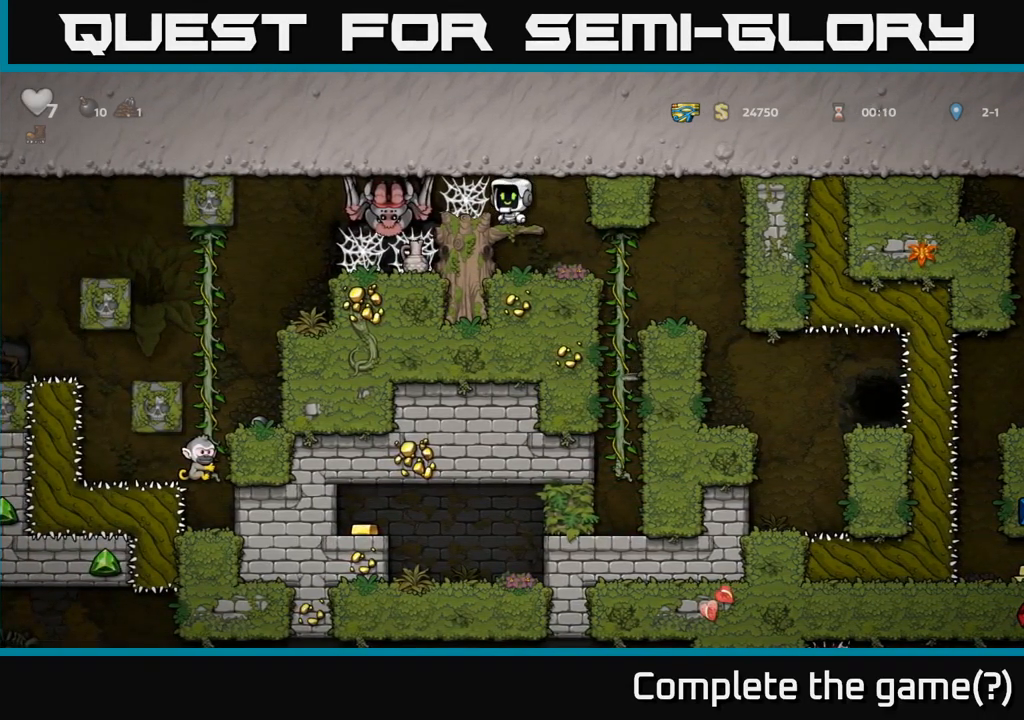
{"dt_ms": 500, "buttons": [], "left_stick": "center", "right_stick": "center", "button_events": []}
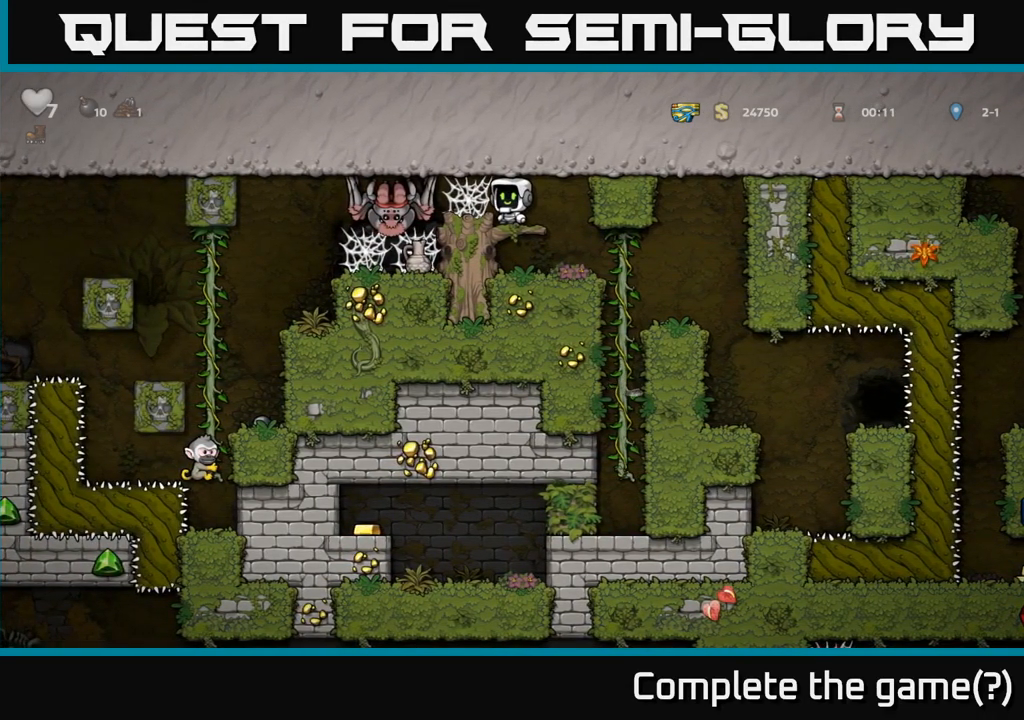
{"dt_ms": 500, "buttons": [], "left_stick": "down", "right_stick": "center", "button_events": []}
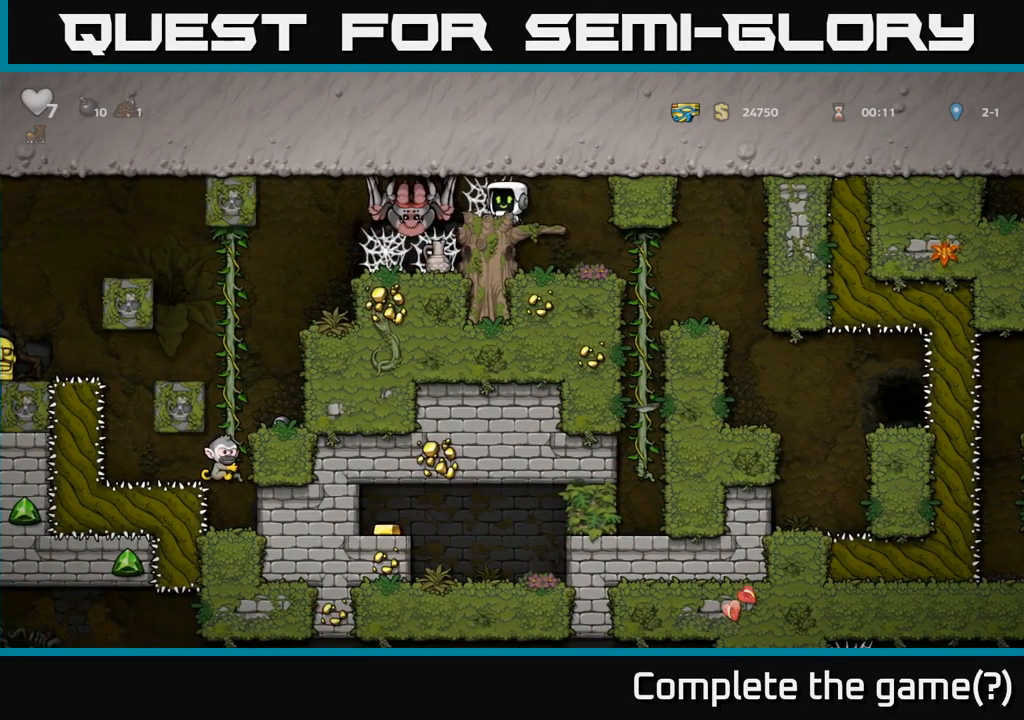
{"dt_ms": 500, "buttons": [], "left_stick": "right", "right_stick": "center", "button_events": [[67, "L1", "down"], [183, "L1", "up"]]}
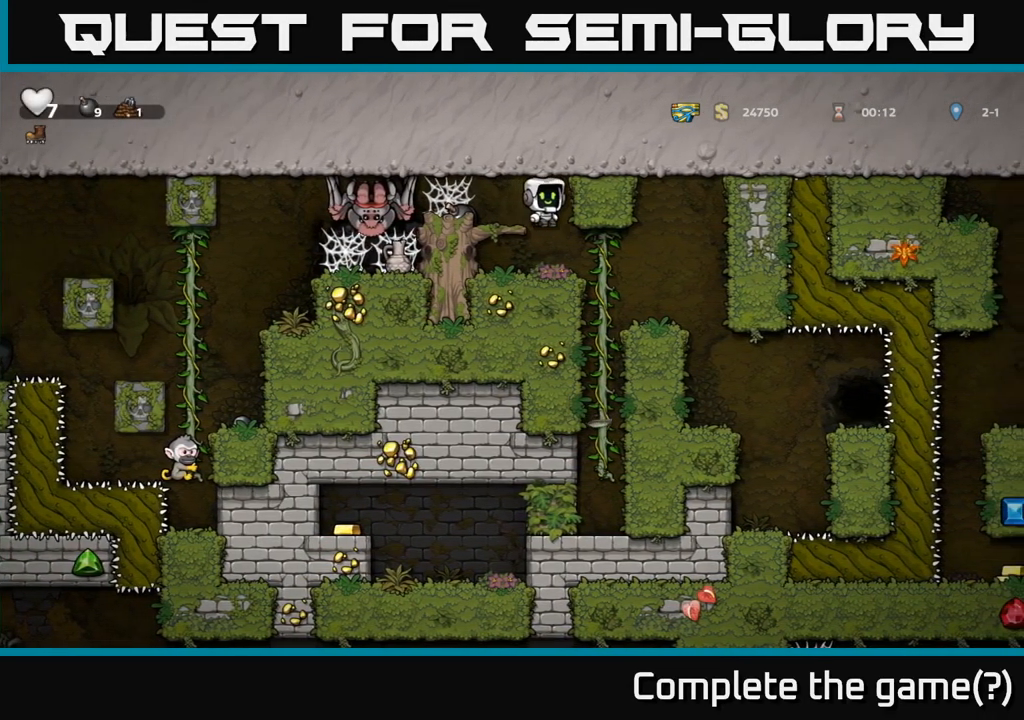
{"dt_ms": 500, "buttons": [], "left_stick": "right", "right_stick": "center", "button_events": []}
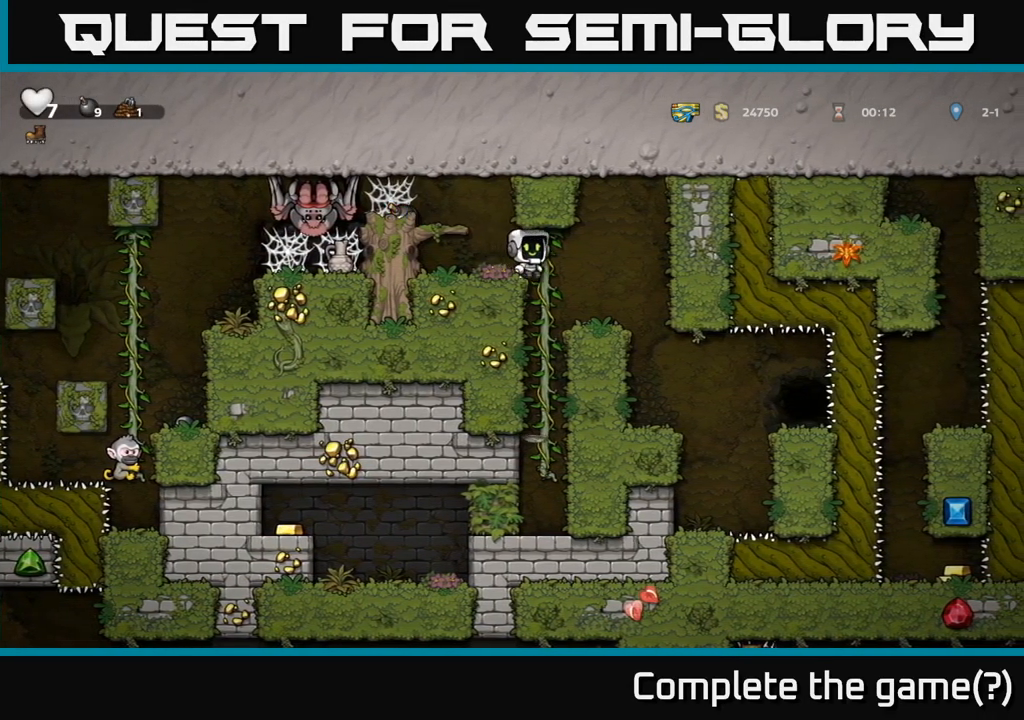
{"dt_ms": 500, "buttons": [], "left_stick": "center", "right_stick": "center", "button_events": []}
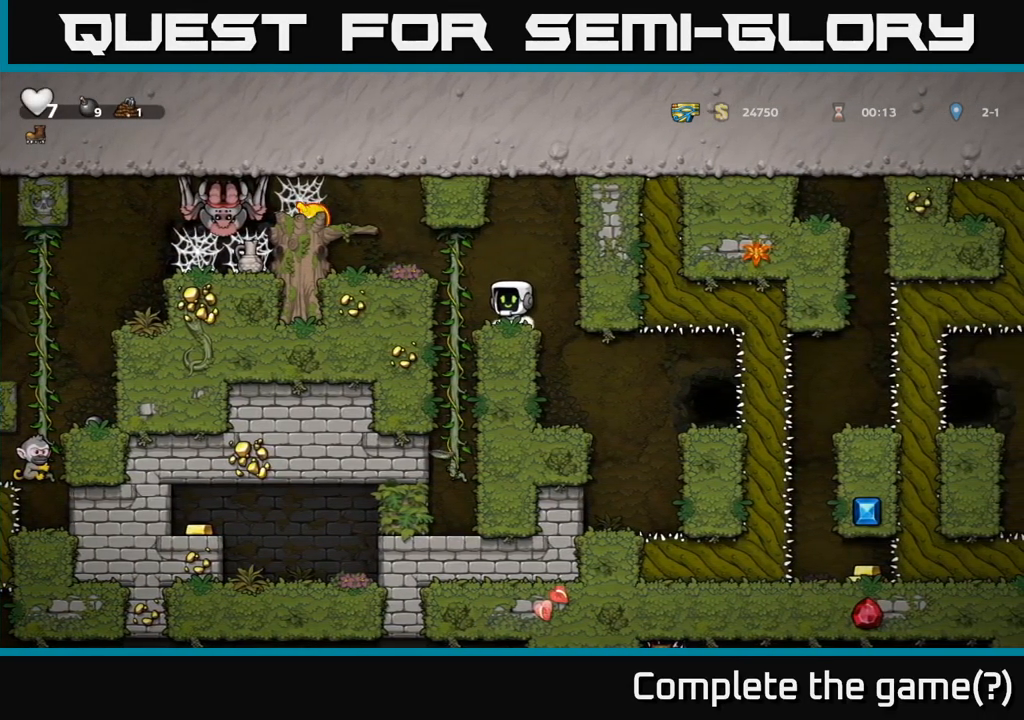
{"dt_ms": 499, "buttons": [], "left_stick": "down", "right_stick": "center", "button_events": []}
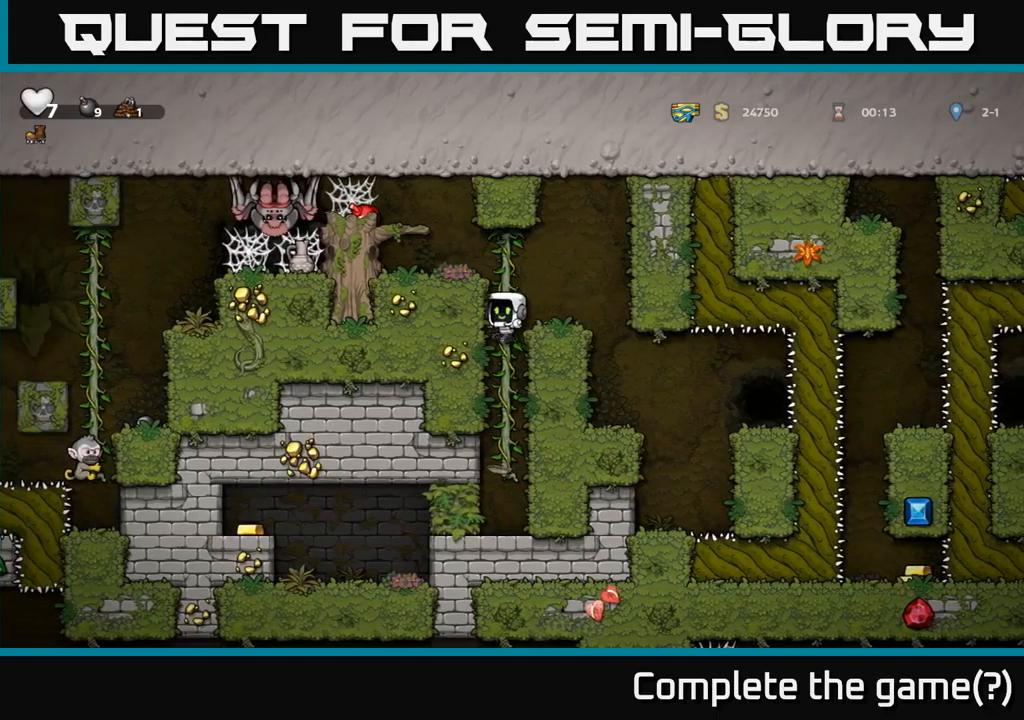
{"dt_ms": 500, "buttons": [], "left_stick": "up-left", "right_stick": "center", "button_events": []}
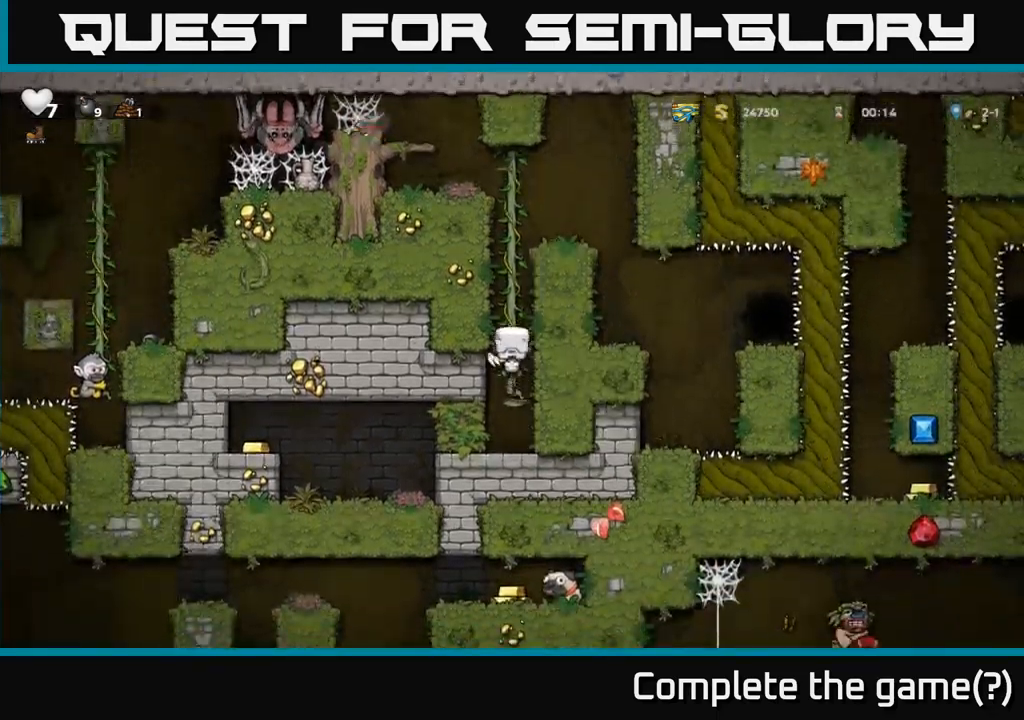
{"dt_ms": 500, "buttons": [], "left_stick": "up", "right_stick": "center", "button_events": []}
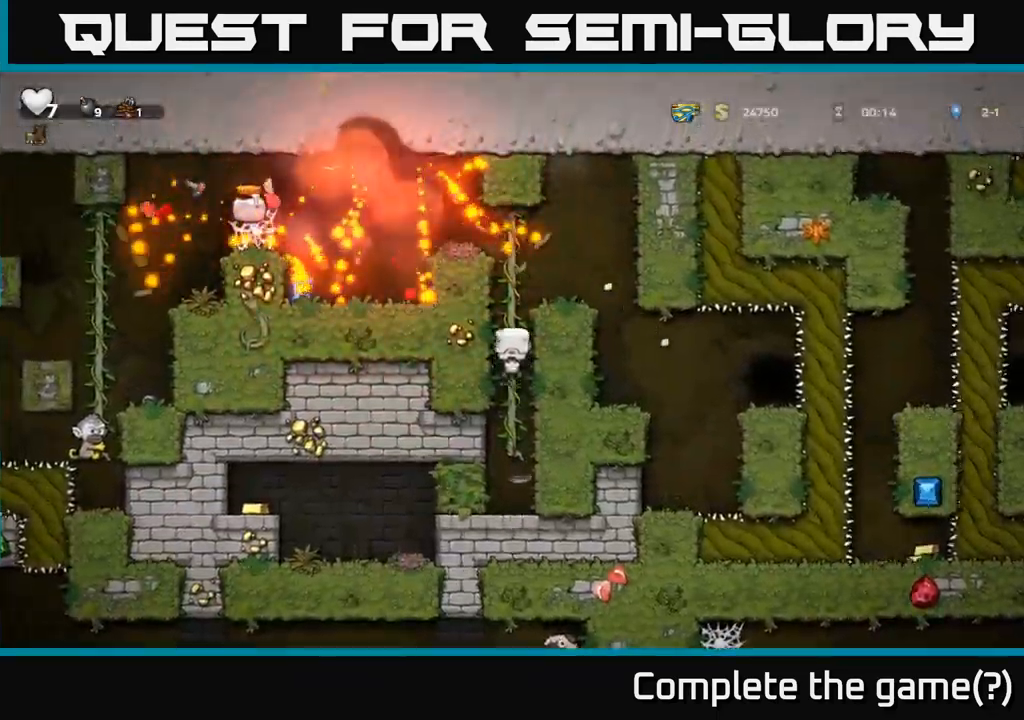
{"dt_ms": 500, "buttons": ["A"], "left_stick": "left", "right_stick": "center", "button_events": [[317, "A", "down"]]}
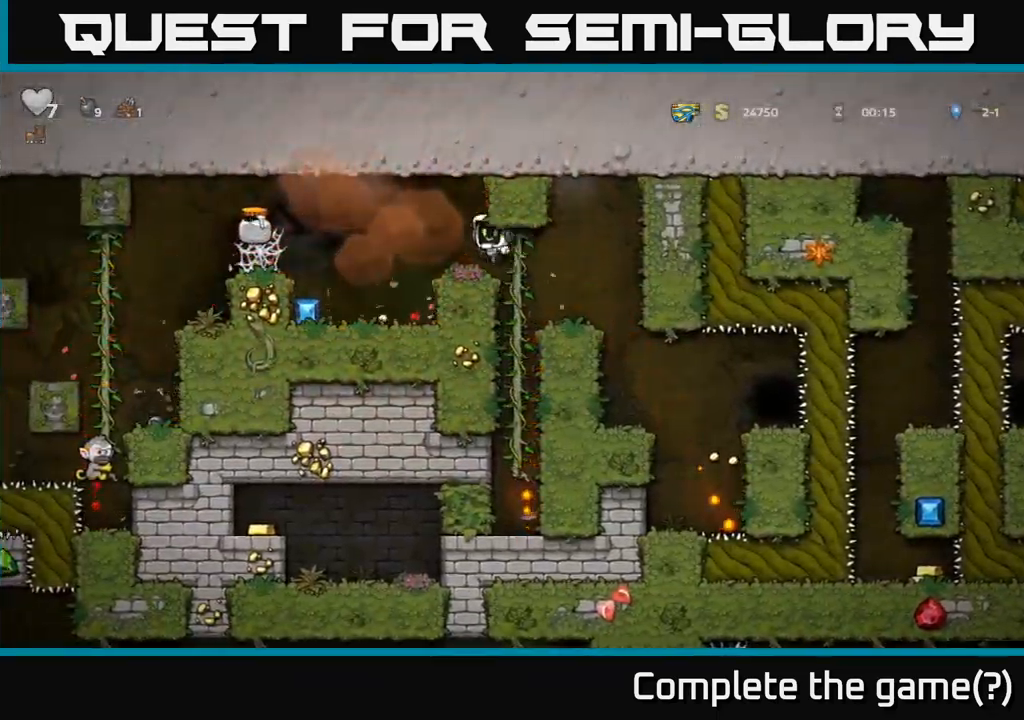
{"dt_ms": 500, "buttons": [], "left_stick": "left", "right_stick": "center", "button_events": [[84, "A", "up"]]}
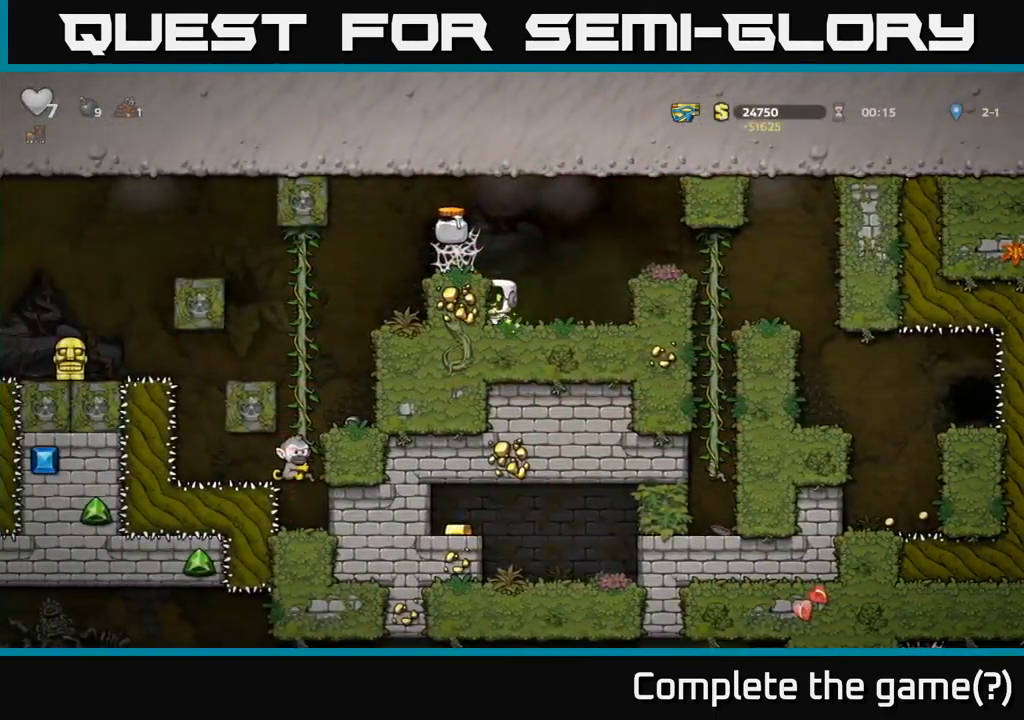
{"dt_ms": 500, "buttons": ["A"], "left_stick": "left", "right_stick": "center", "button_events": [[34, "A", "down"], [267, "A", "up"], [450, "A", "down"]]}
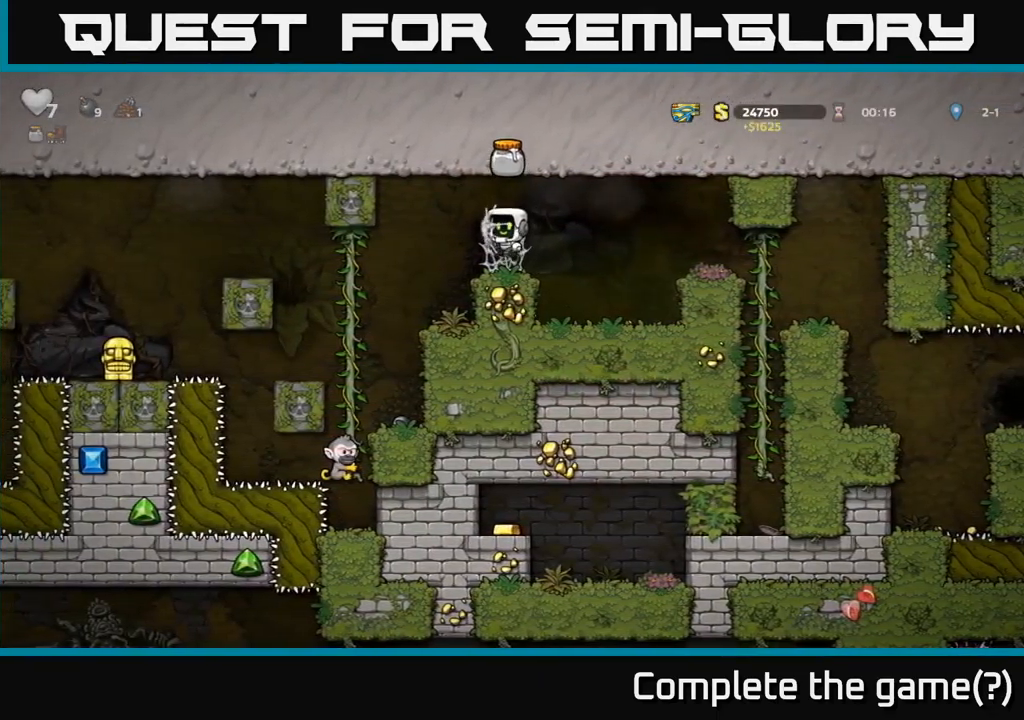
{"dt_ms": 500, "buttons": [], "left_stick": "left", "right_stick": "center", "button_events": [[67, "A", "up"]]}
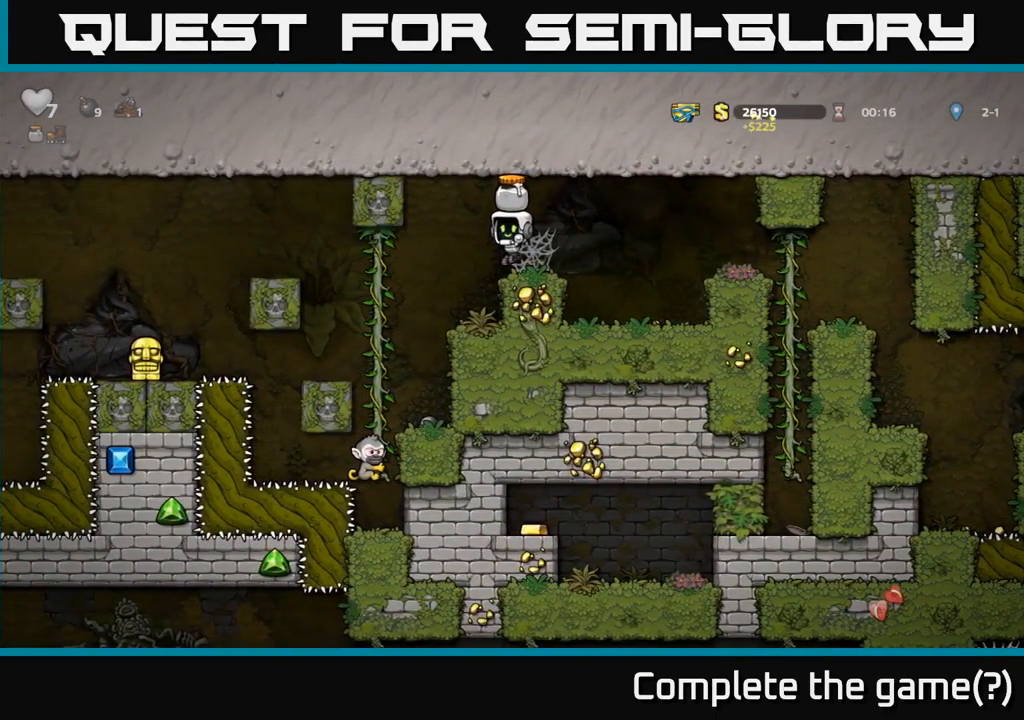
{"dt_ms": 500, "buttons": [], "left_stick": "center", "right_stick": "center"}
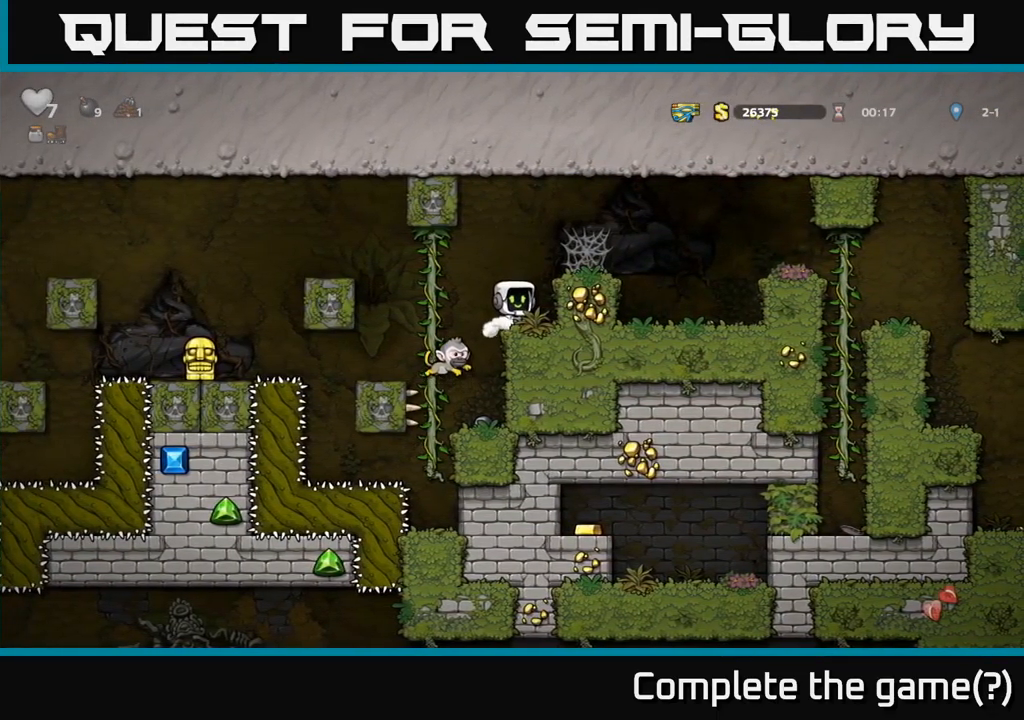
{"dt_ms": 500, "buttons": [], "left_stick": "center", "right_stick": "center", "button_events": []}